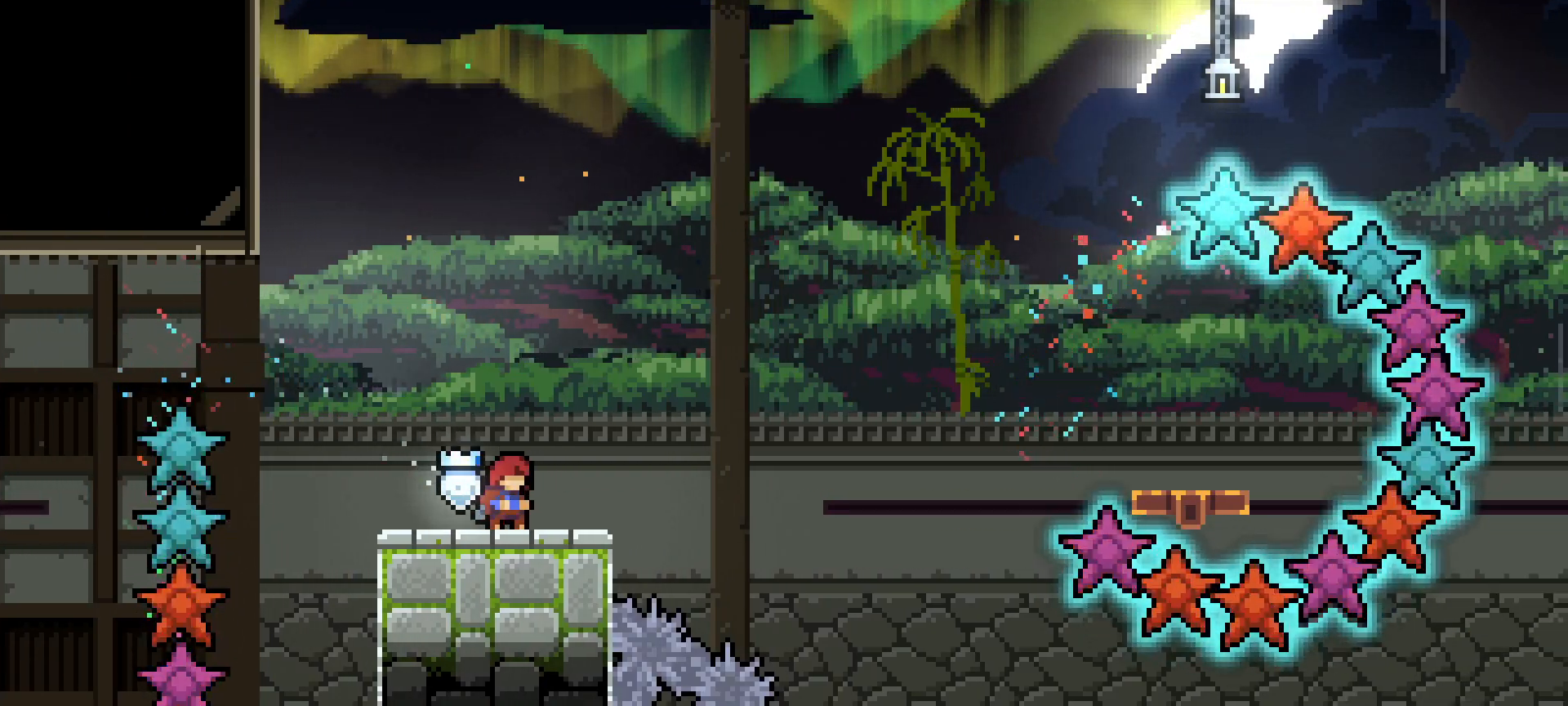
Gameplay with keyboard; each line is a JSON object with the keys held at the frame after it. "events" lists presses ("down") and releases ("up") of "dash", "demo", "down", "grab", "jg", "jump", "left", "right" and "up" between this image and that frame as [ms after this image, input, new state], when the widget could be followed in between. No other keys are recorded. Mouse input is not recorded. Key names are as the overlay labels them; some are game actions (e.g. jump) rather than physical keys.
{"keys": ["down"], "events": [[67, "right", "down"], [167, "right", "up"], [450, "down", "down"]]}
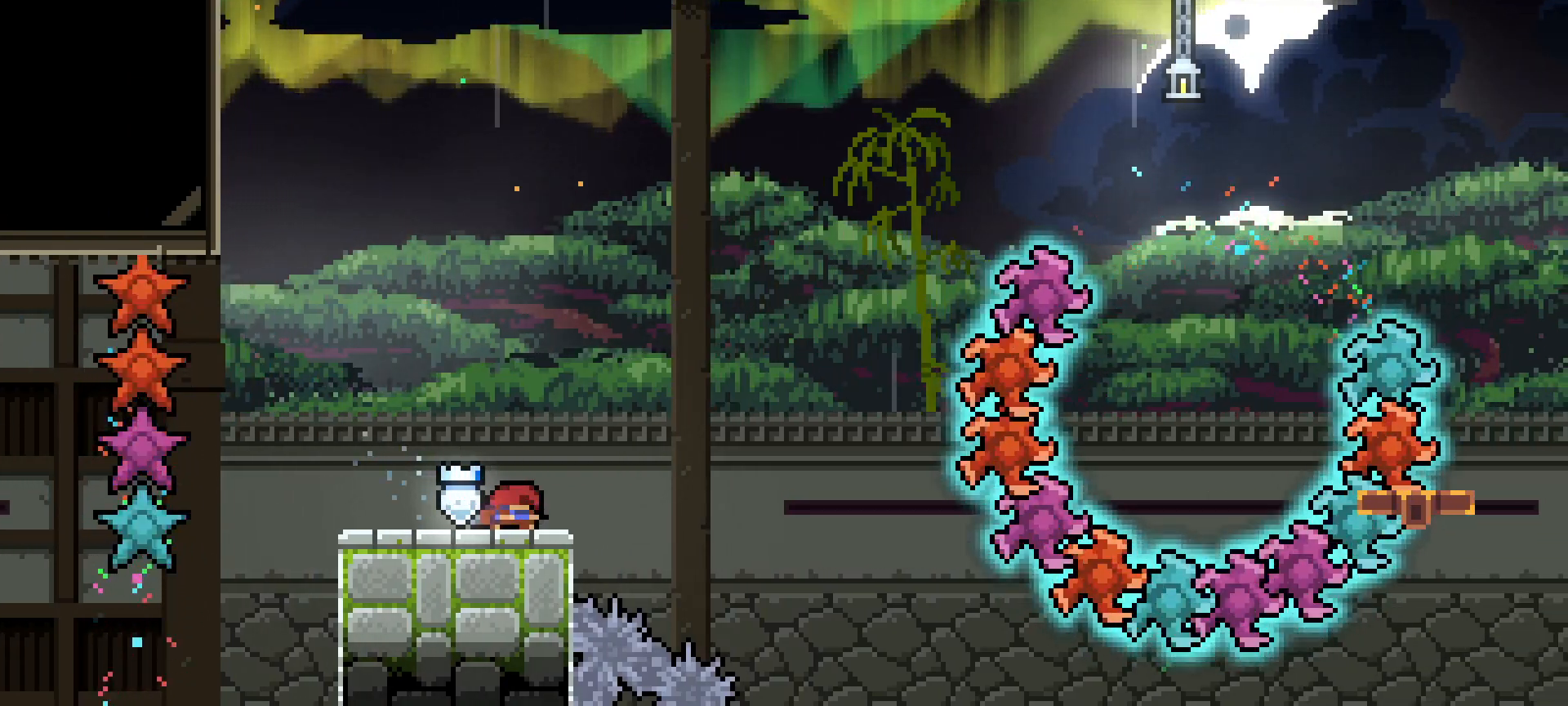
{"keys": [], "events": [[317, "down", "up"]]}
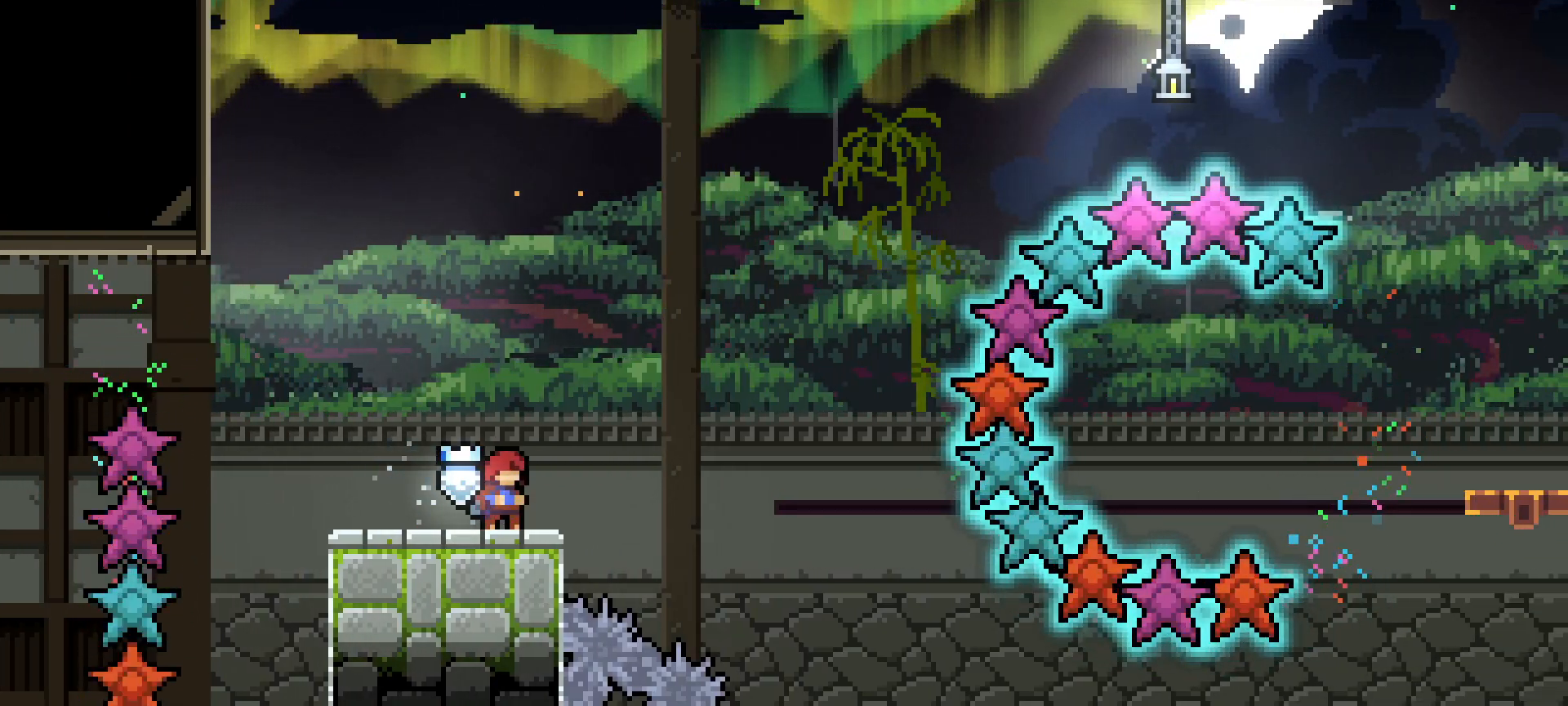
{"keys": [], "events": []}
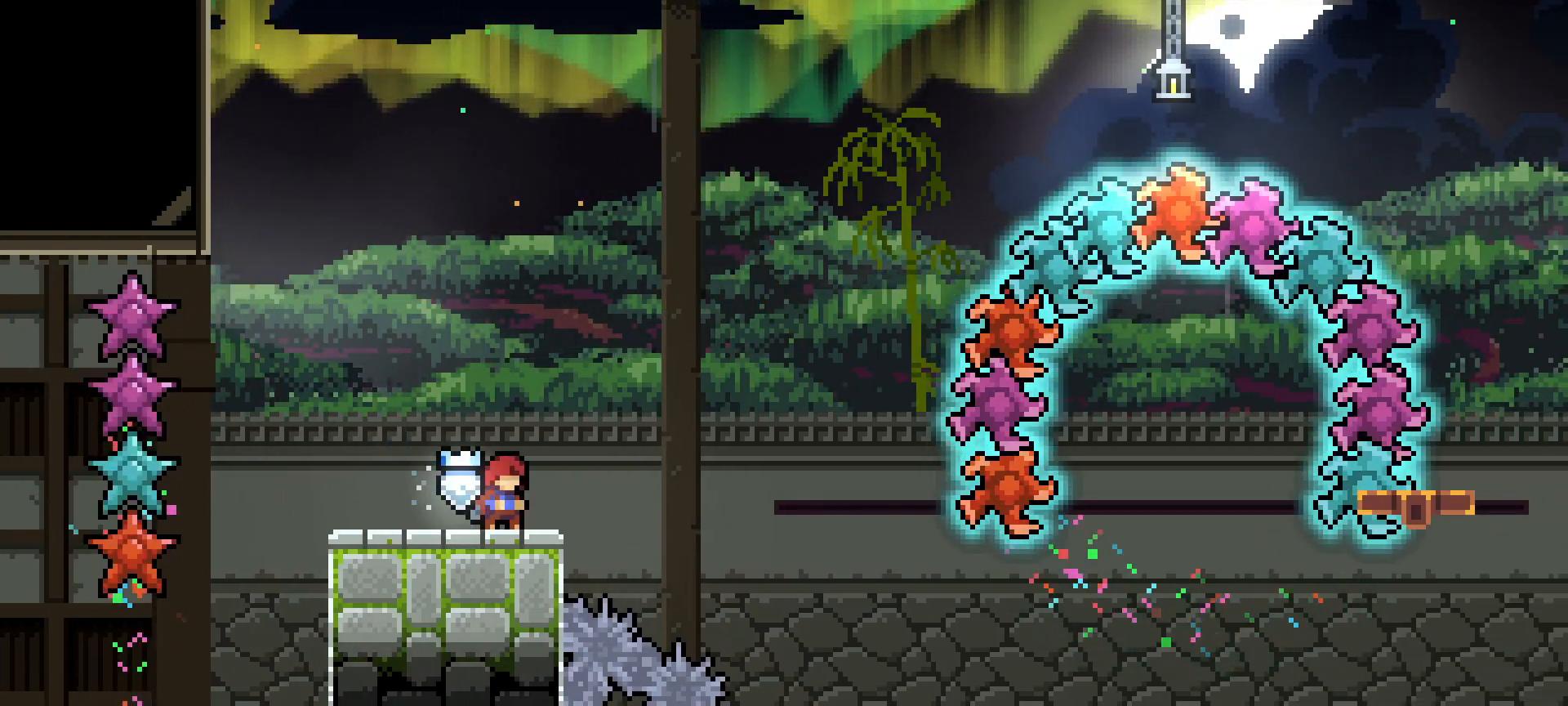
{"keys": [], "events": []}
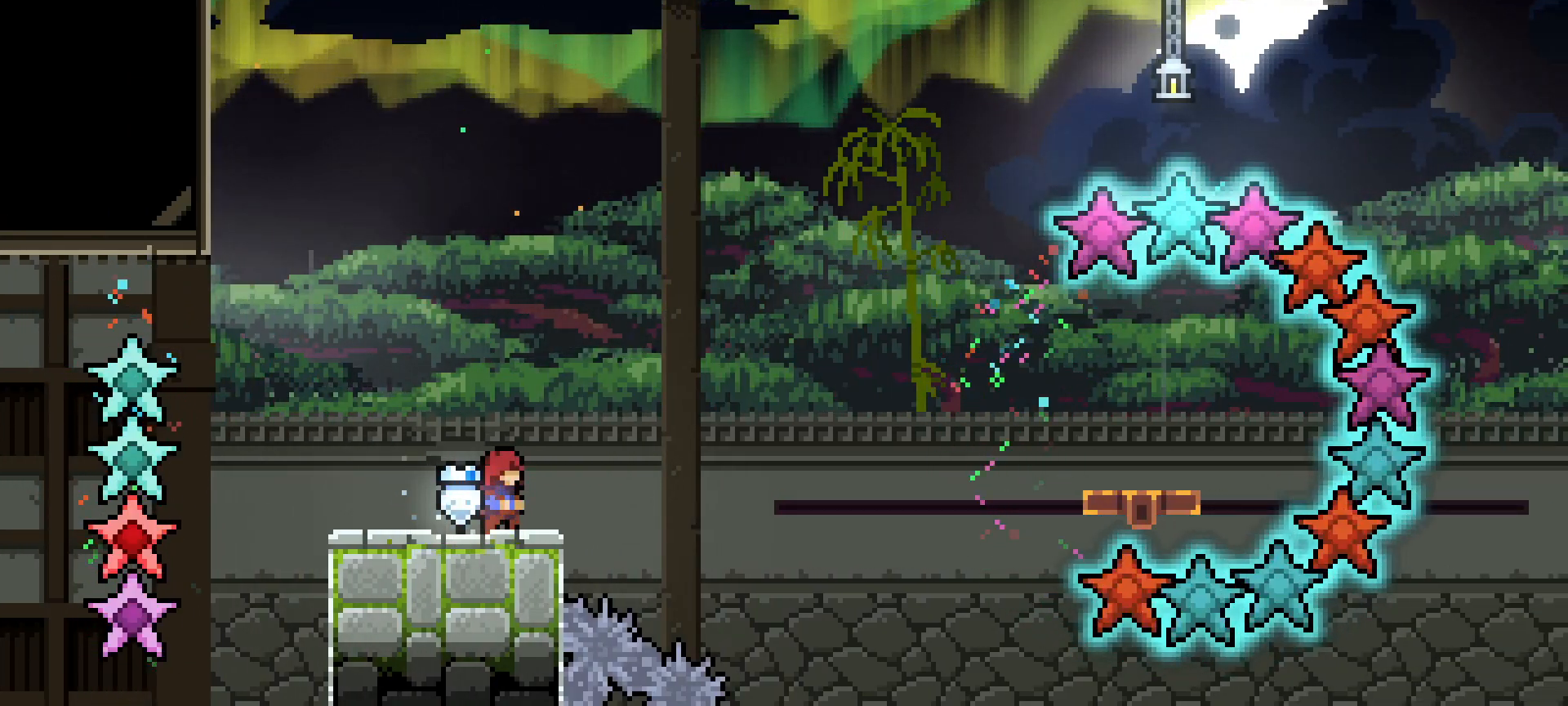
{"keys": ["jump", "right"], "events": [[183, "right", "down"], [267, "jump", "down"]]}
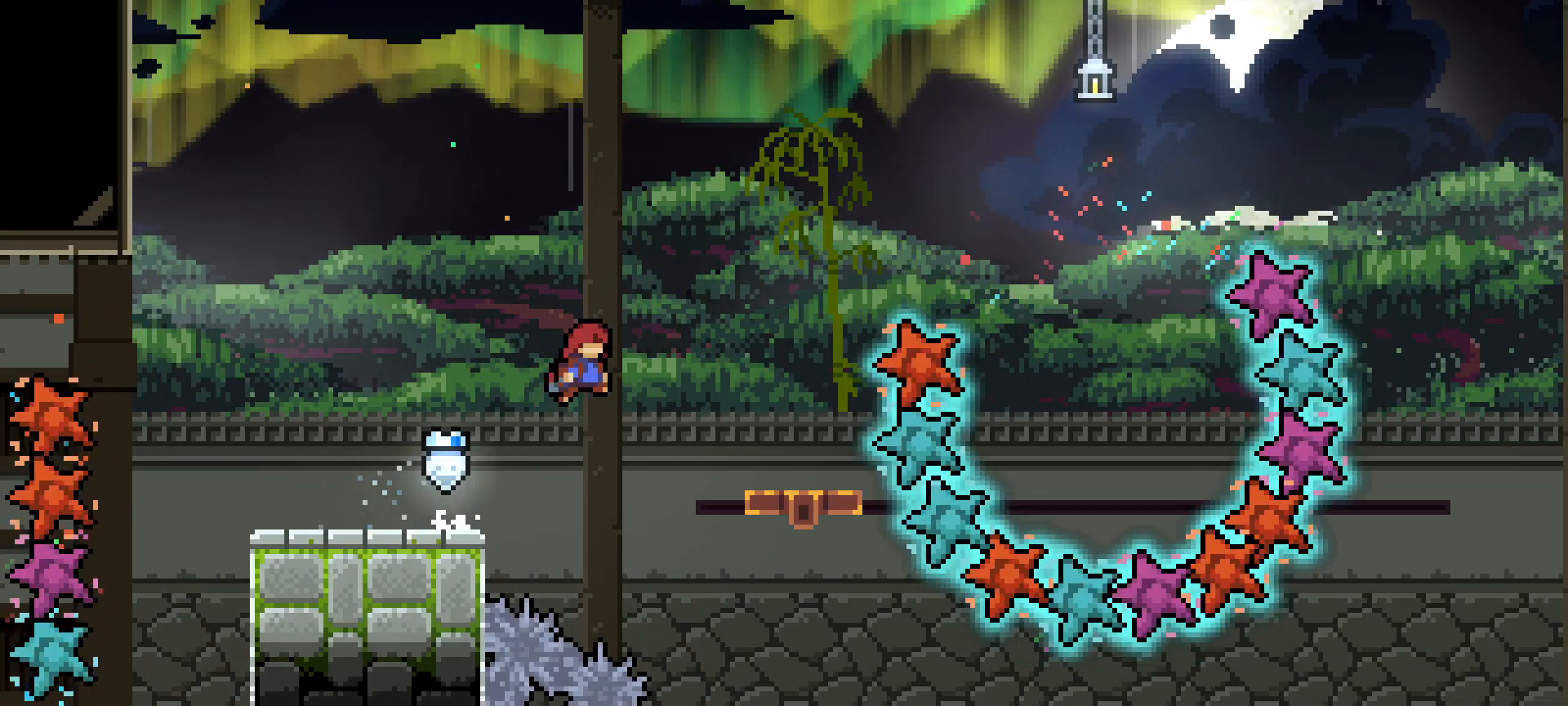
{"keys": [], "events": [[233, "jump", "up"], [283, "right", "up"]]}
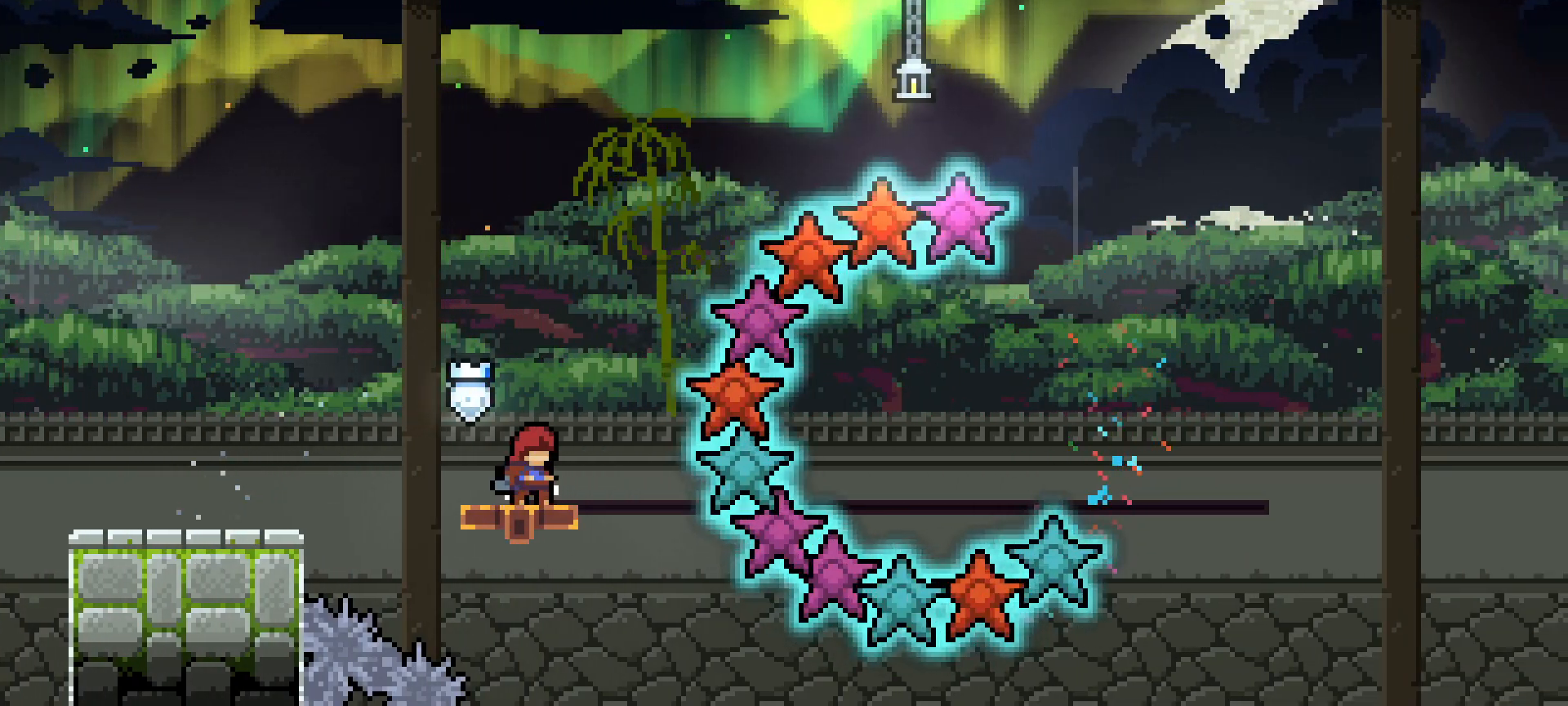
{"keys": [], "events": [[117, "grab", "down"], [267, "grab", "up"], [350, "grab", "down"], [500, "grab", "up"]]}
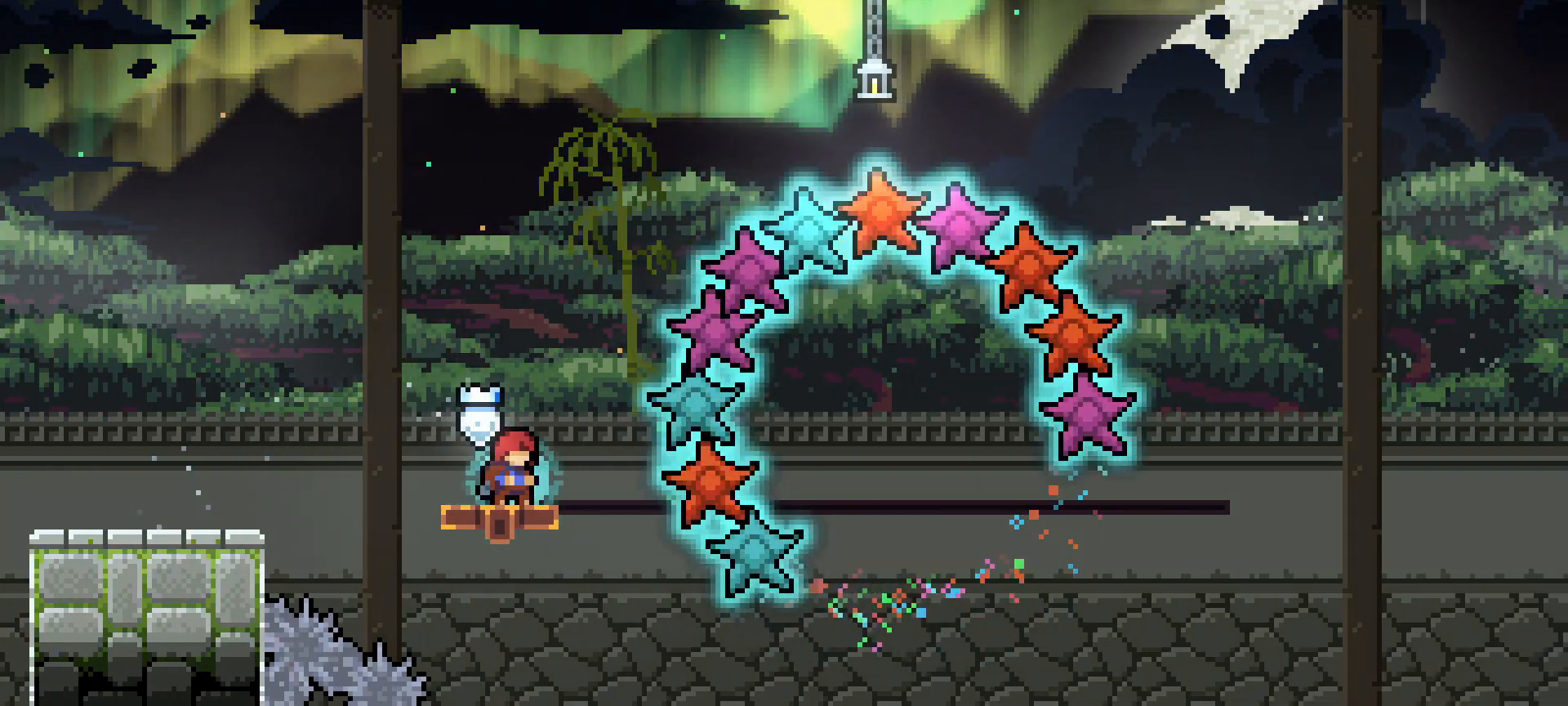
{"keys": [], "events": [[83, "grab", "down"], [217, "grab", "up"]]}
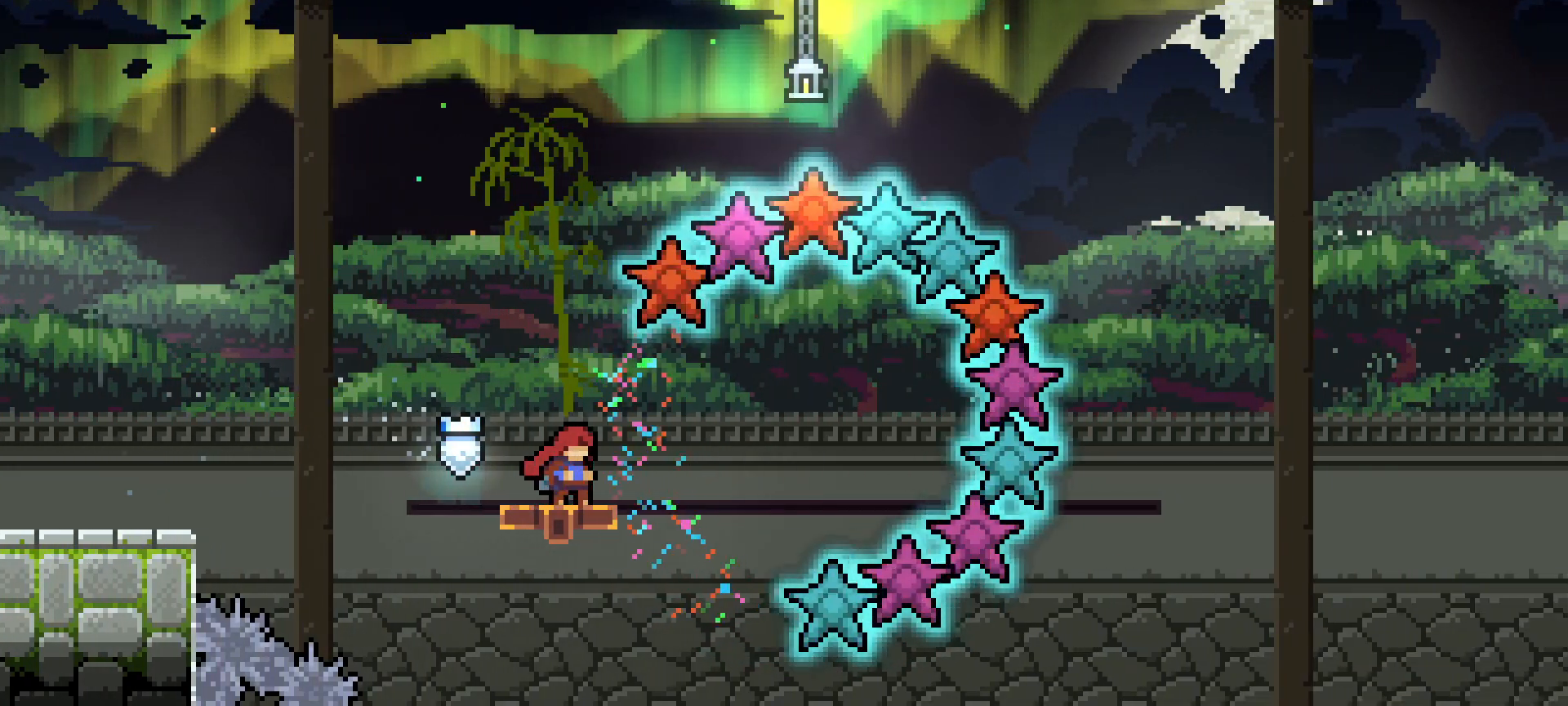
{"keys": ["grab"], "events": [[483, "grab", "down"]]}
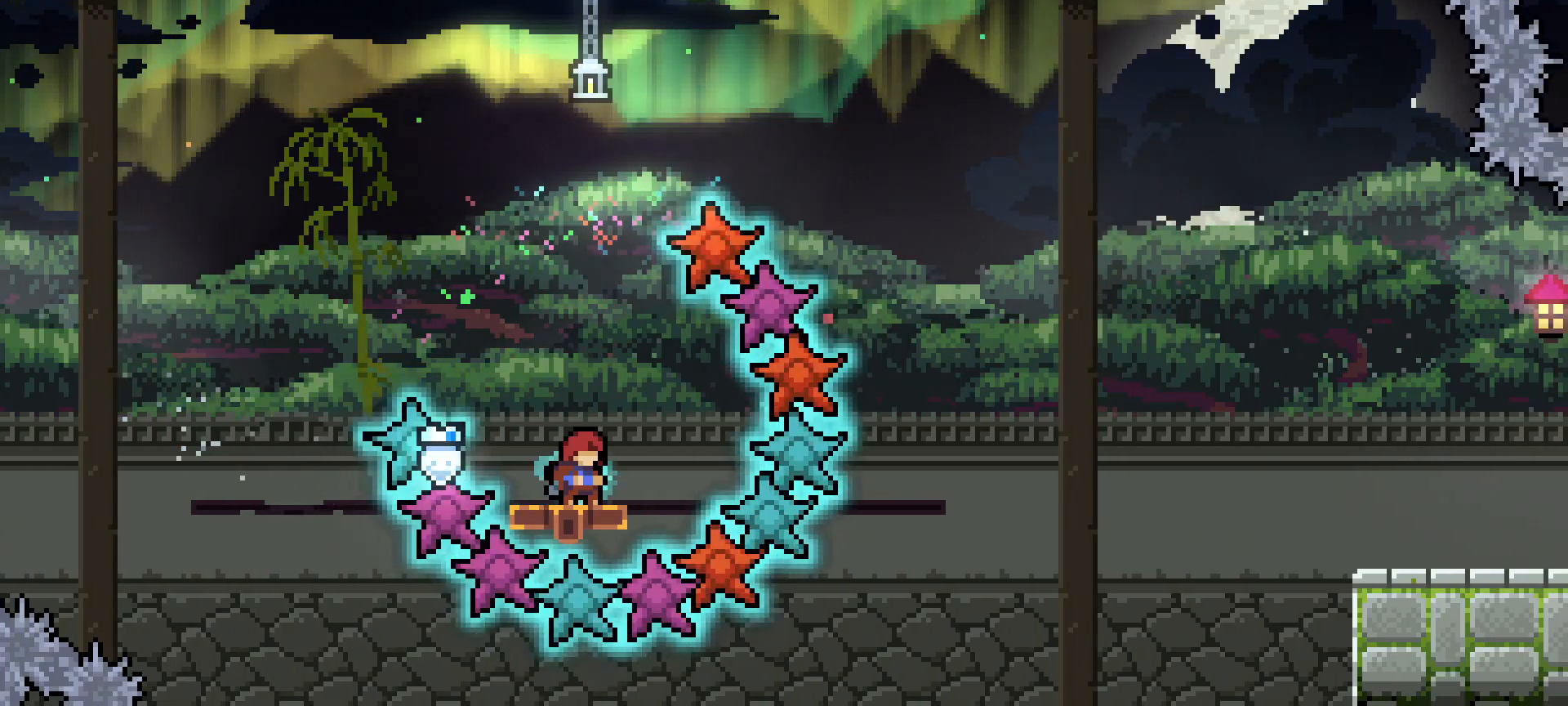
{"keys": ["grab"], "events": [[117, "grab", "up"], [217, "grab", "down"]]}
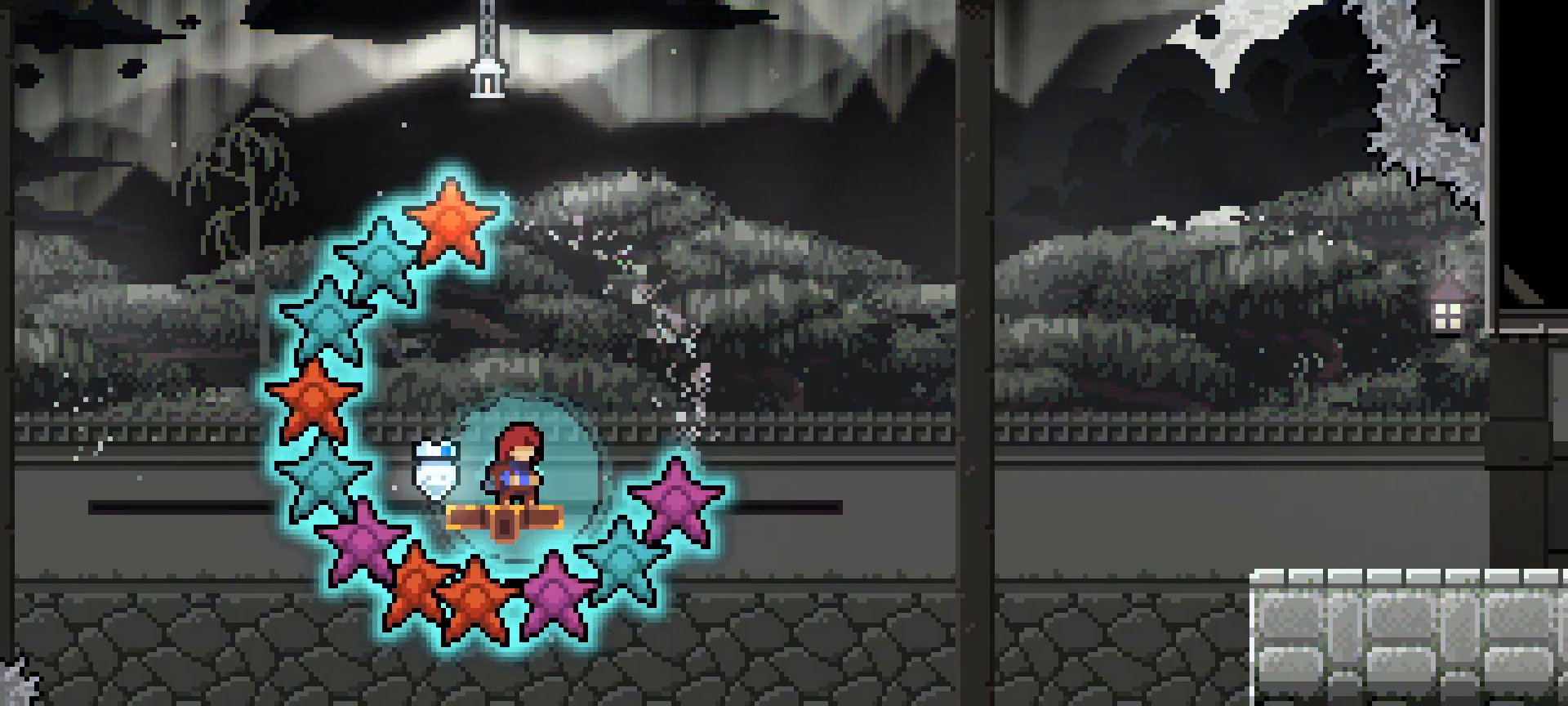
{"keys": ["dash", "down", "jump", "right"], "events": [[133, "grab", "up"], [317, "dash", "down"], [317, "down", "down"], [317, "right", "down"], [467, "jump", "down"]]}
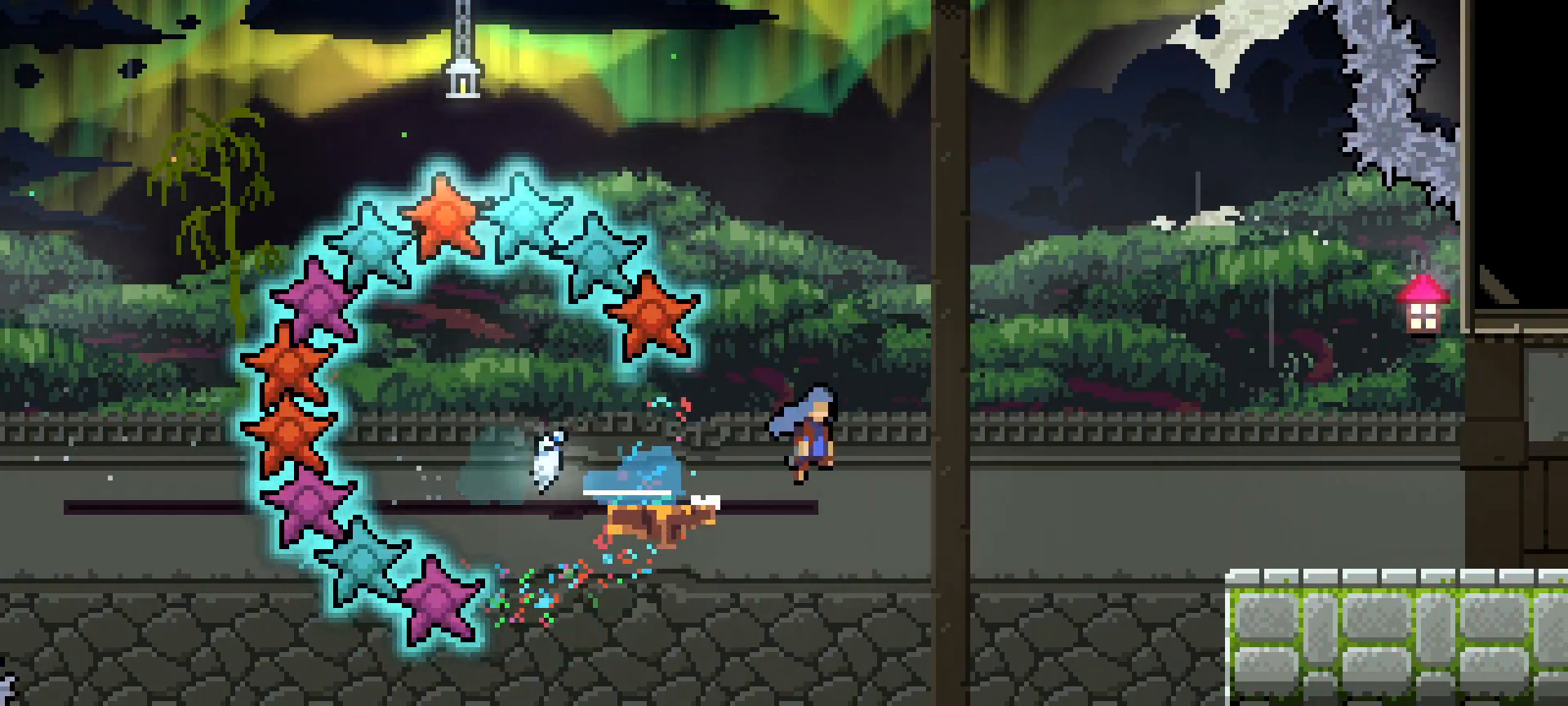
{"keys": ["right"], "events": [[17, "dash", "up"], [17, "down", "up"], [333, "jump", "up"]]}
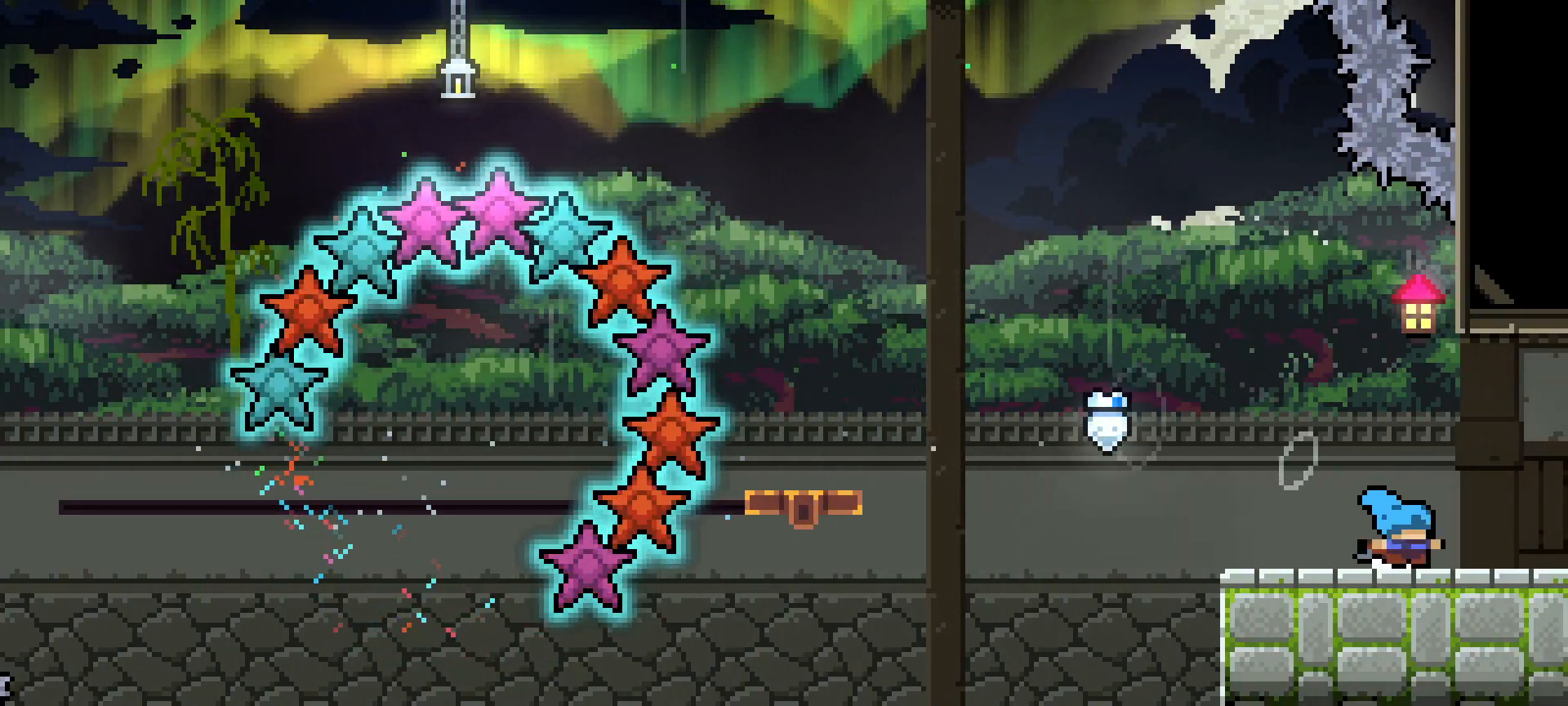
{"keys": ["right"], "events": [[17, "dash", "down"], [167, "dash", "up"]]}
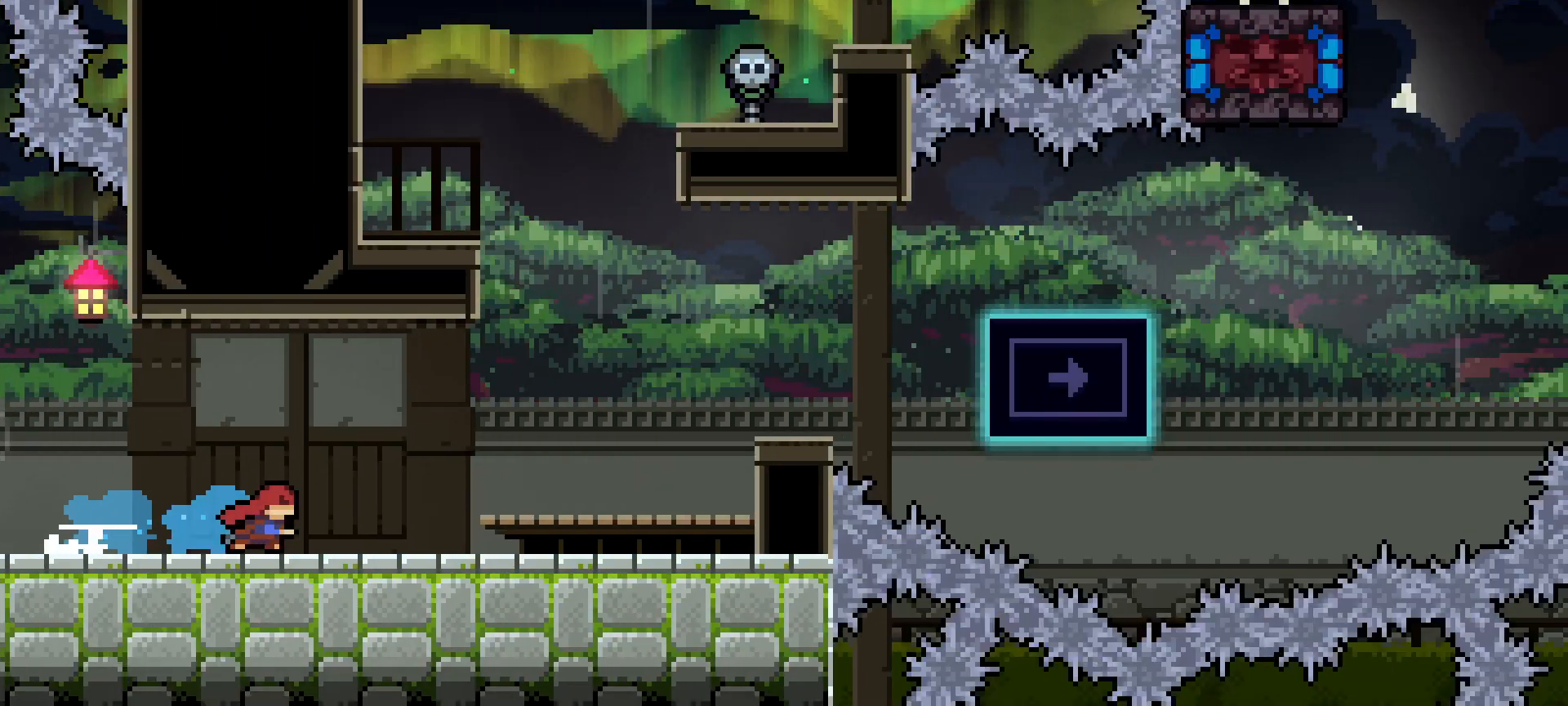
{"keys": ["right"], "events": [[317, "jump", "down"], [467, "jump", "up"]]}
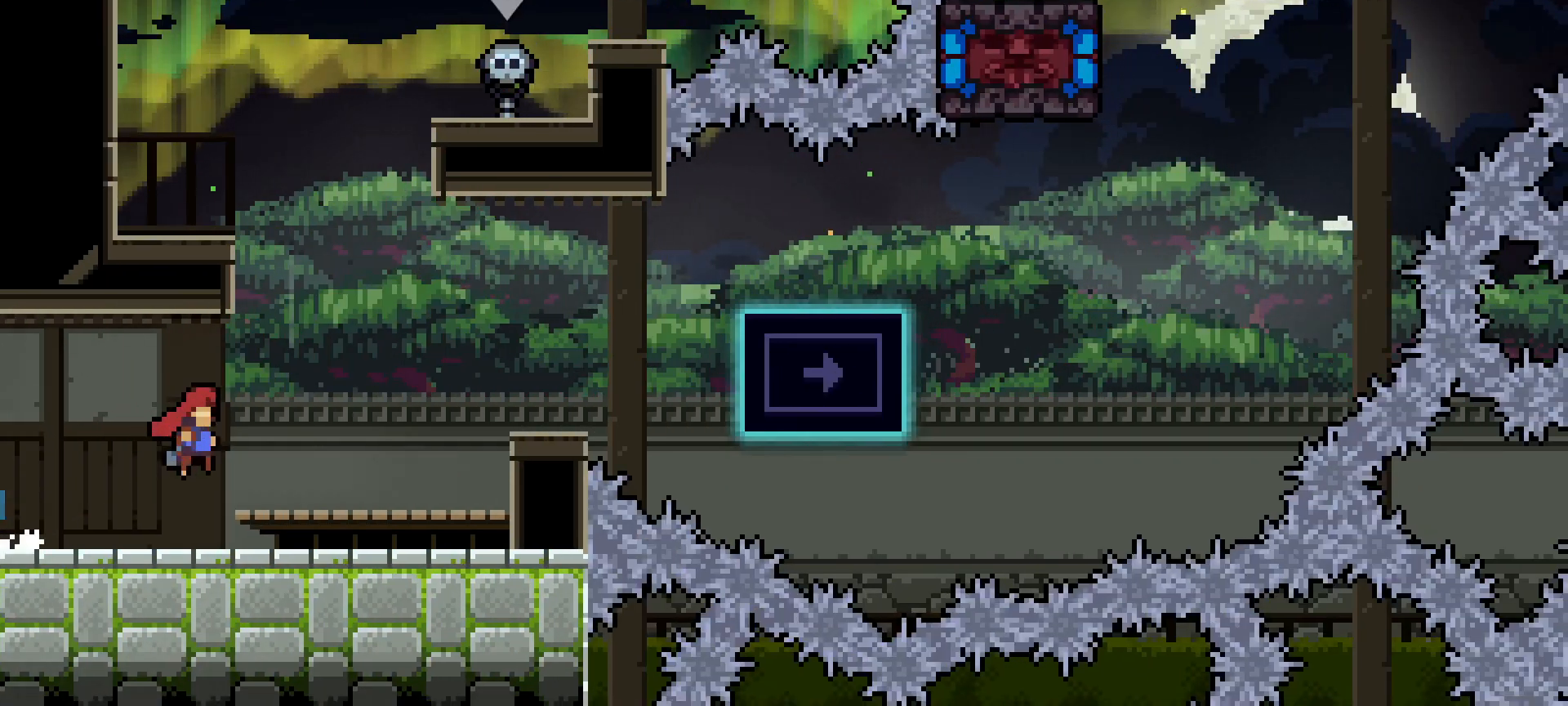
{"keys": ["right"], "events": [[383, "jump", "down"], [483, "jump", "up"]]}
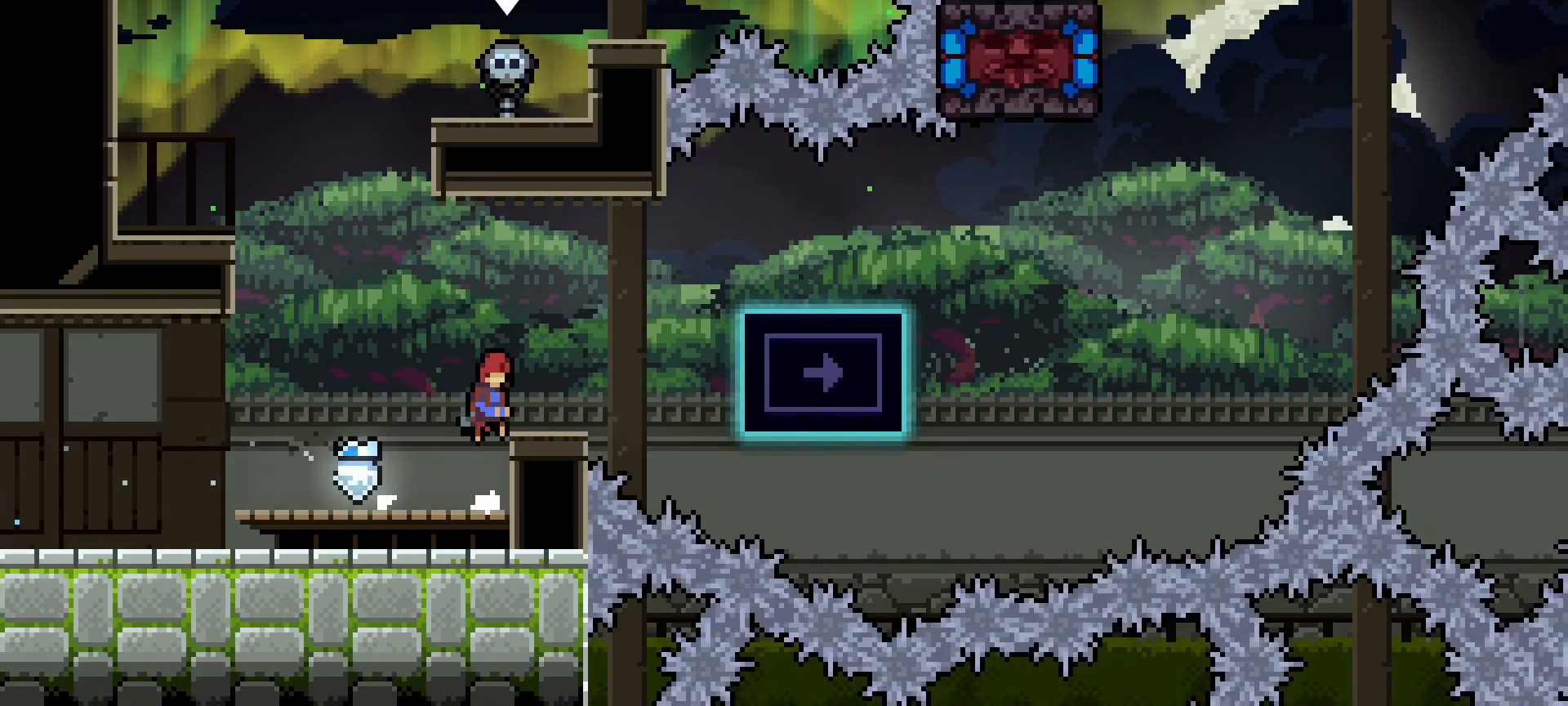
{"keys": ["right"]}
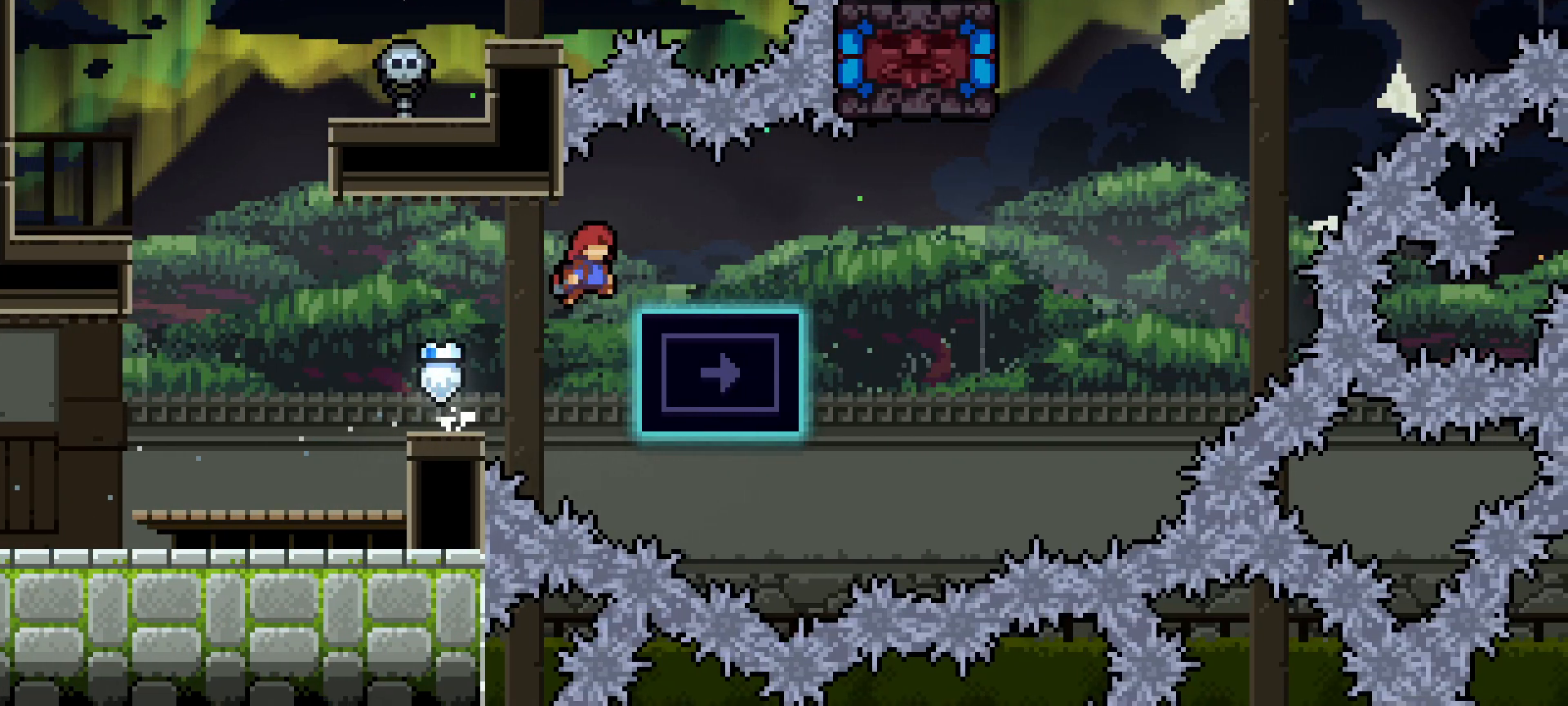
{"keys": ["jump", "right"], "events": [[33, "dash", "down"], [233, "dash", "up"], [233, "jump", "down"]]}
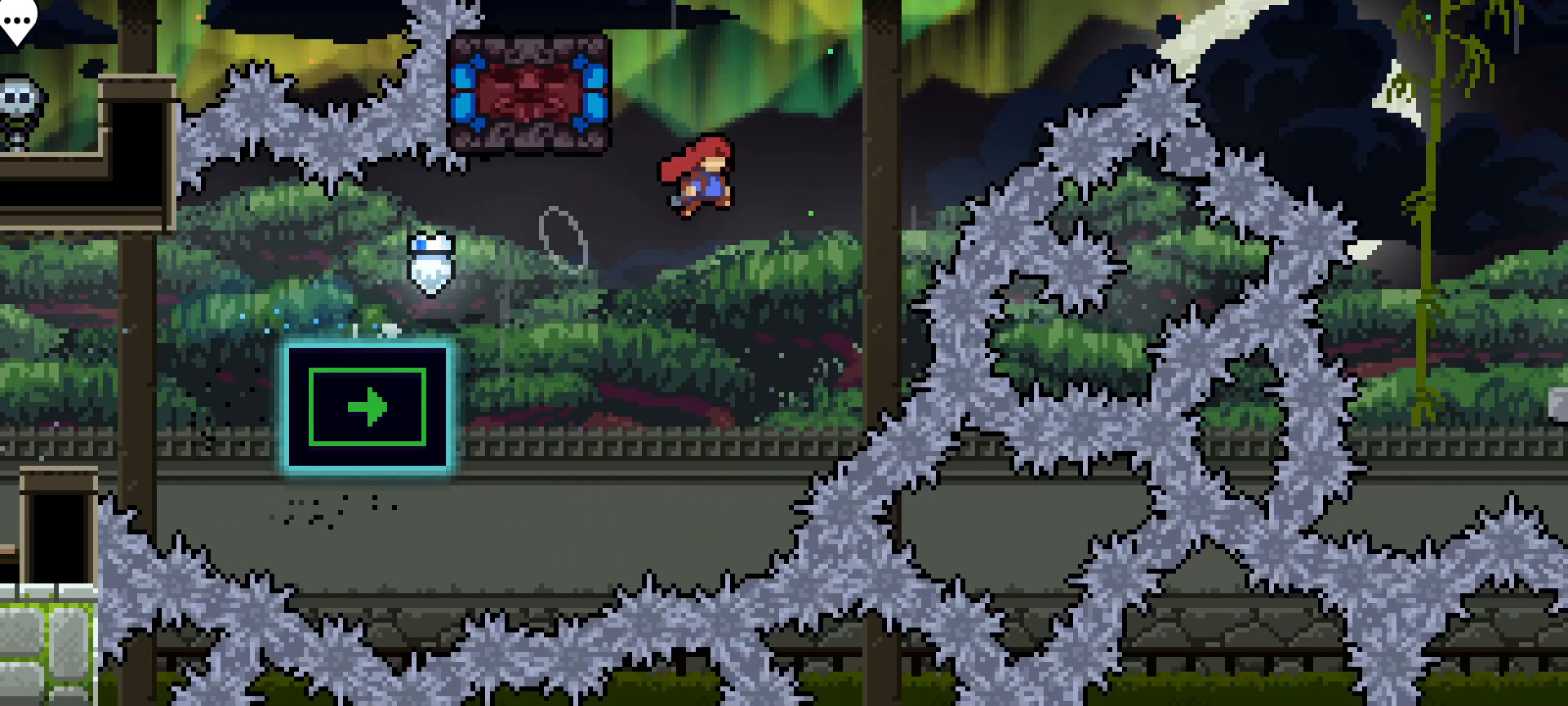
{"keys": ["left"], "events": [[50, "right", "up"], [100, "dash", "down"], [100, "jump", "up"], [100, "left", "down"], [100, "up", "down"], [333, "up", "up"], [383, "dash", "up"]]}
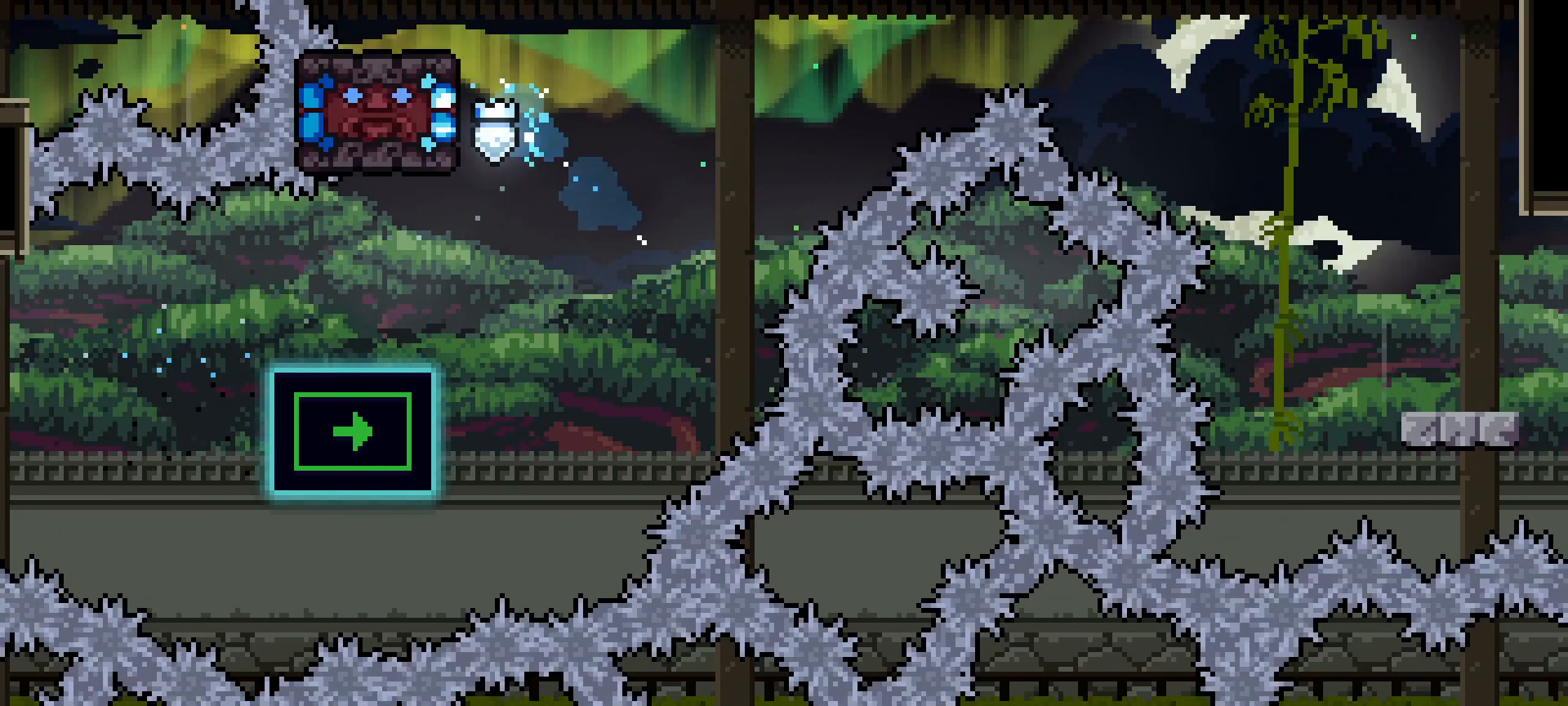
{"keys": ["down", "right"], "events": [[250, "left", "up"], [500, "down", "down"], [500, "right", "down"]]}
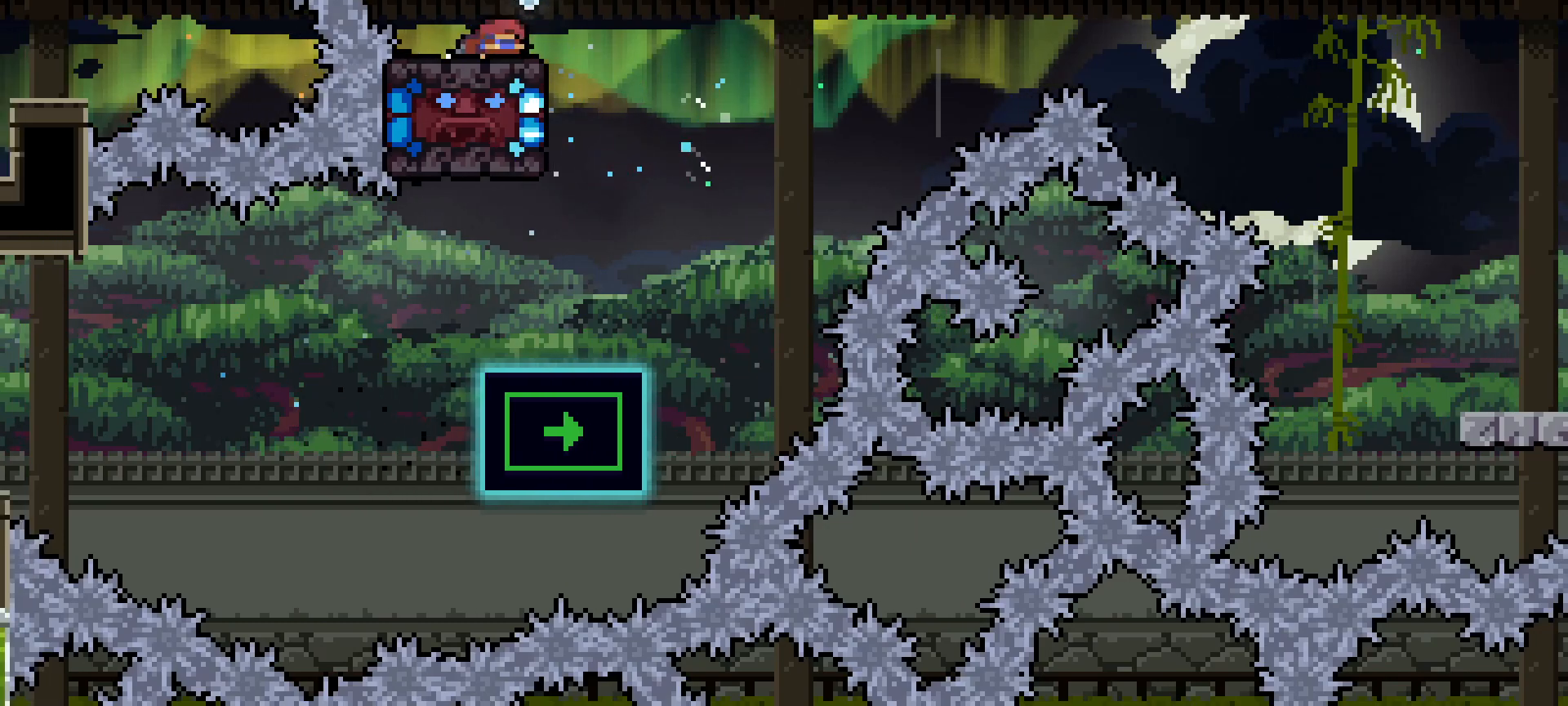
{"keys": ["jump", "right"], "events": [[33, "dash", "down"], [133, "jump", "down"], [183, "dash", "up"], [233, "down", "up"]]}
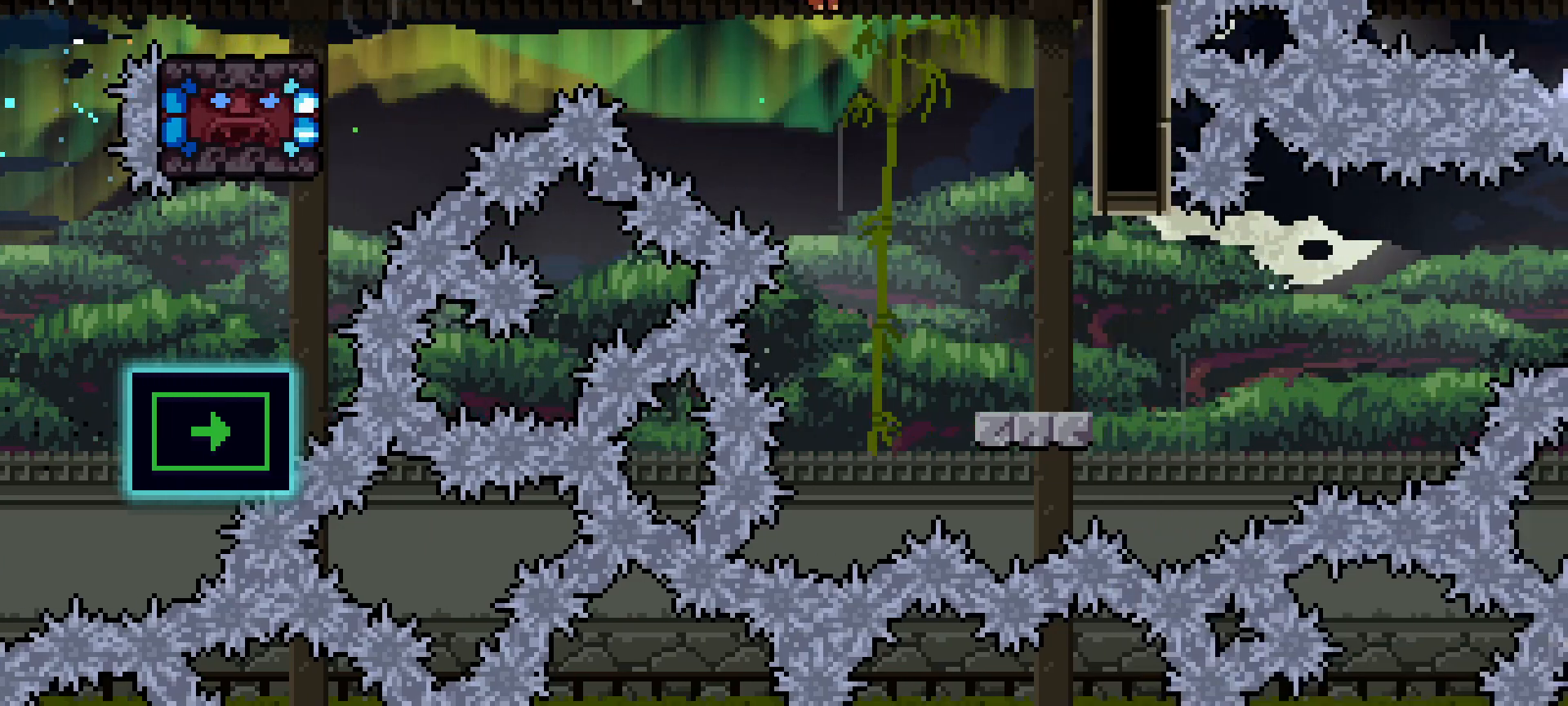
{"keys": []}
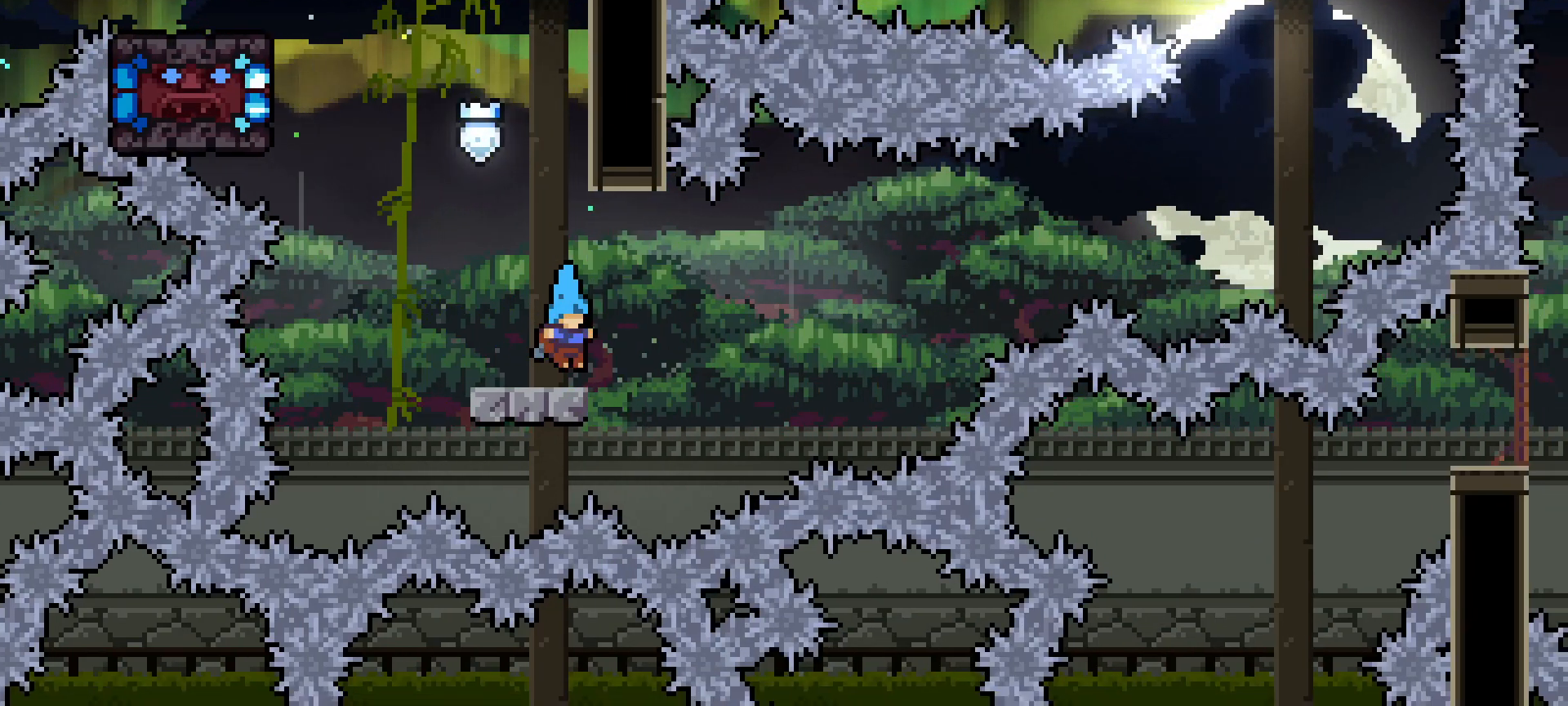
{"keys": ["jump", "left"], "events": [[100, "left", "down"], [250, "jump", "down"]]}